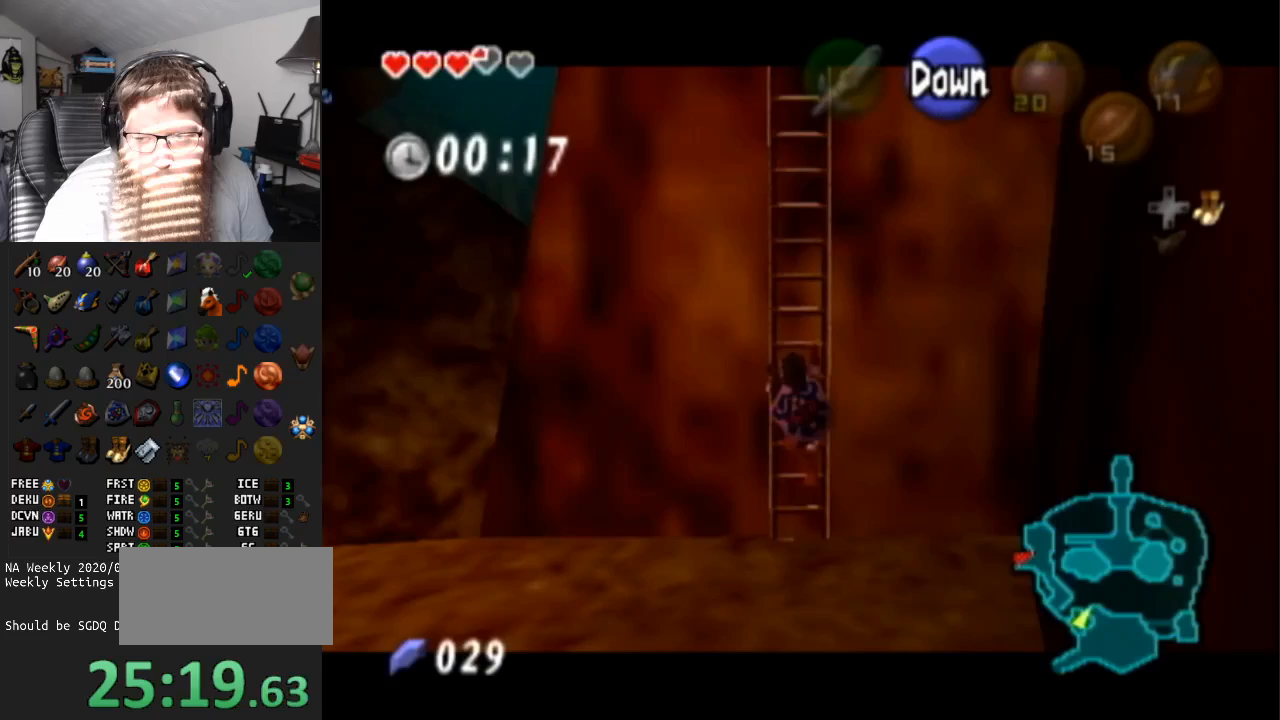
Gameplay with a controller (Nintendo layout); each line is a JSON object with the inputs held at the frame after it. "events" lists button and stick changes between this image and that frame as [ms after this image, input, new state], when the widget could be followed in between. Not read: L3 R3.
{"buttons": ["L1"], "left_stick": "up", "right_stick": "center", "events": []}
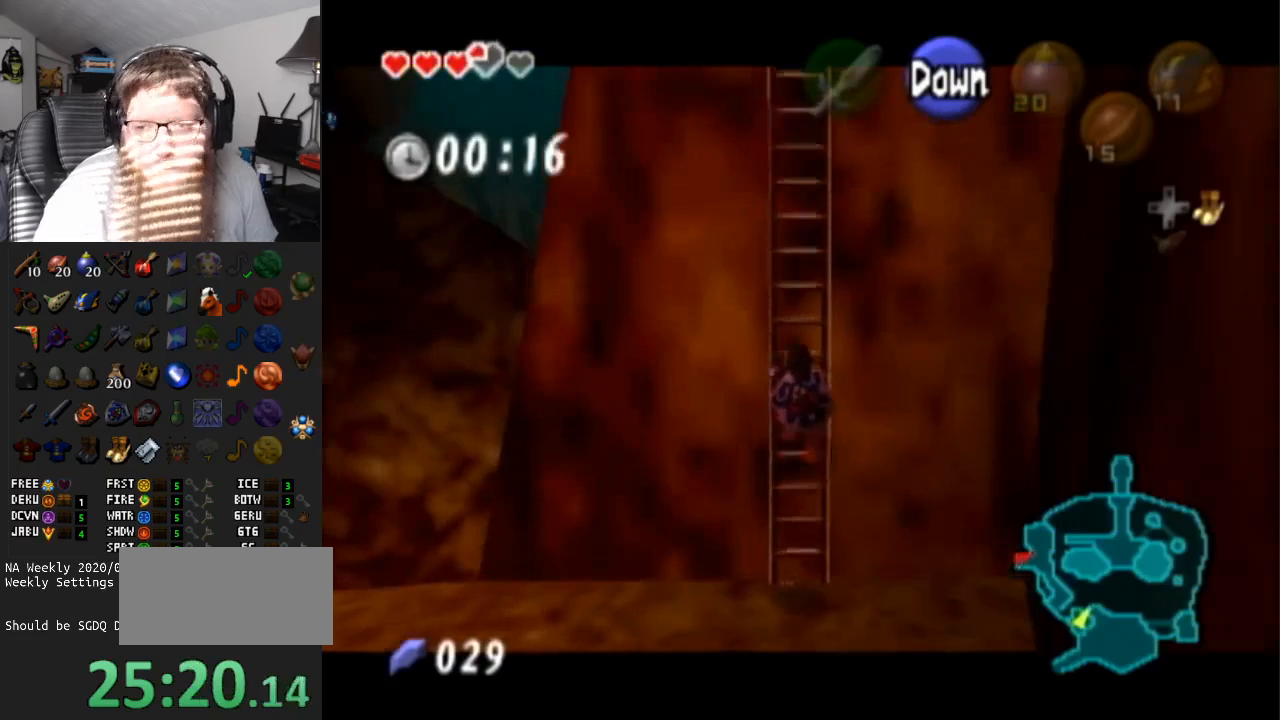
{"buttons": ["L1"], "left_stick": "up", "right_stick": "center", "events": []}
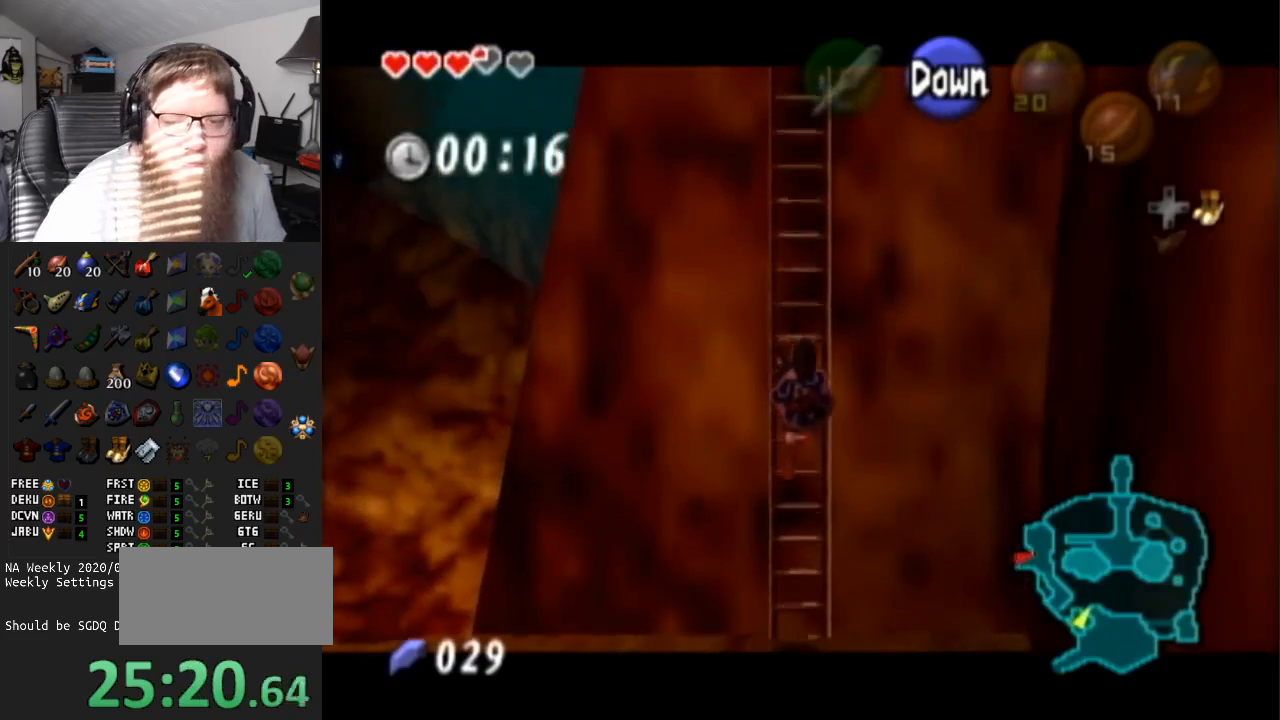
{"buttons": ["L1"], "left_stick": "up", "right_stick": "center", "events": []}
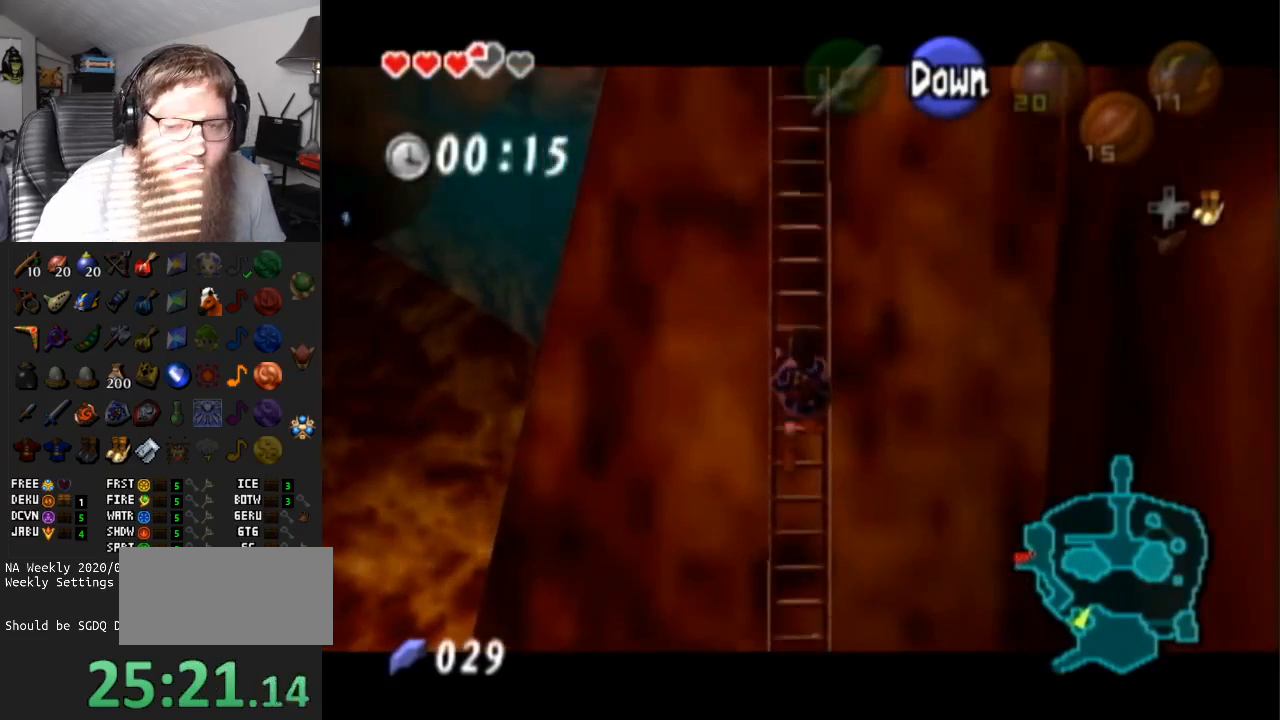
{"buttons": ["L1"], "left_stick": "up", "right_stick": "center", "events": []}
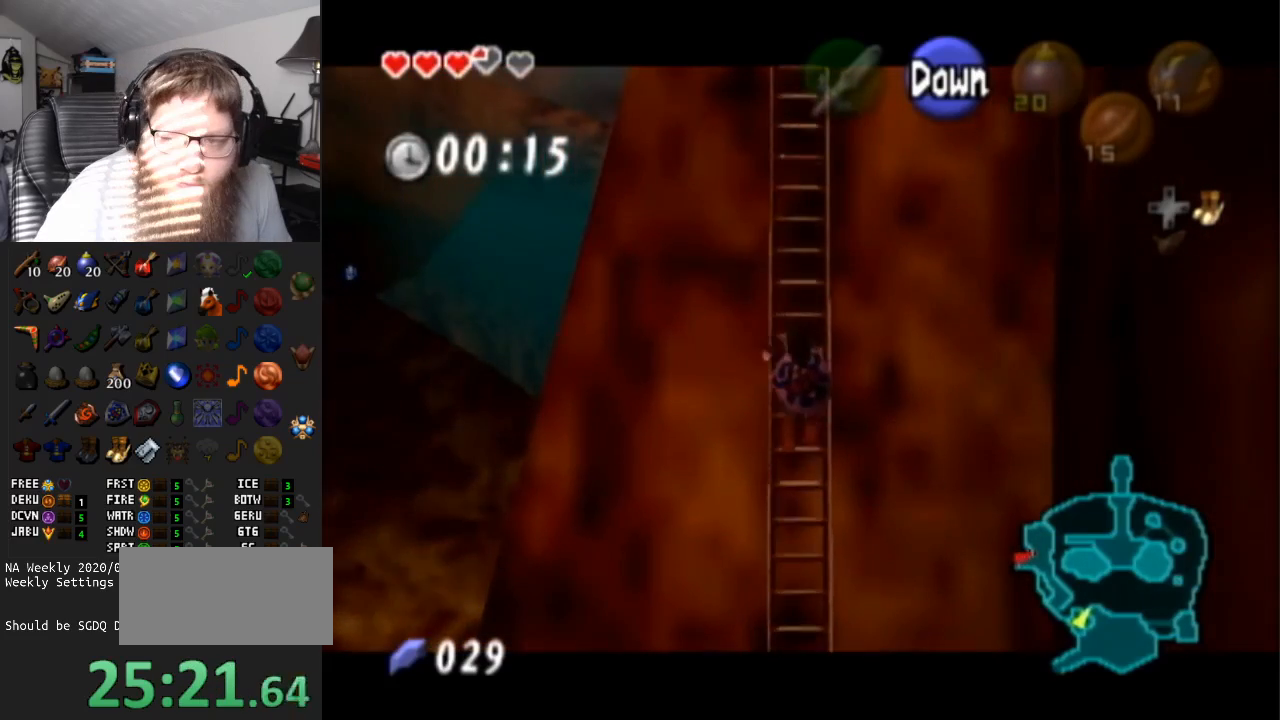
{"buttons": ["L1"], "left_stick": "up", "right_stick": "center", "events": []}
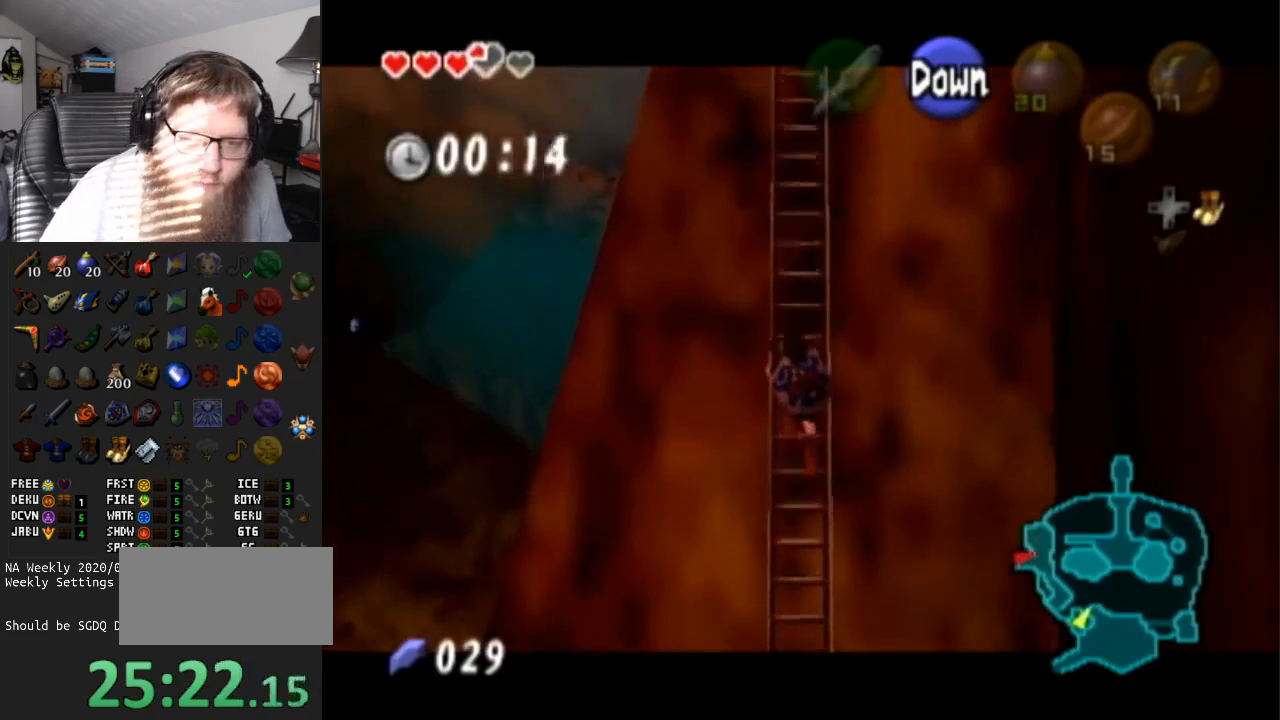
{"buttons": ["L1"], "left_stick": "up", "right_stick": "center", "events": []}
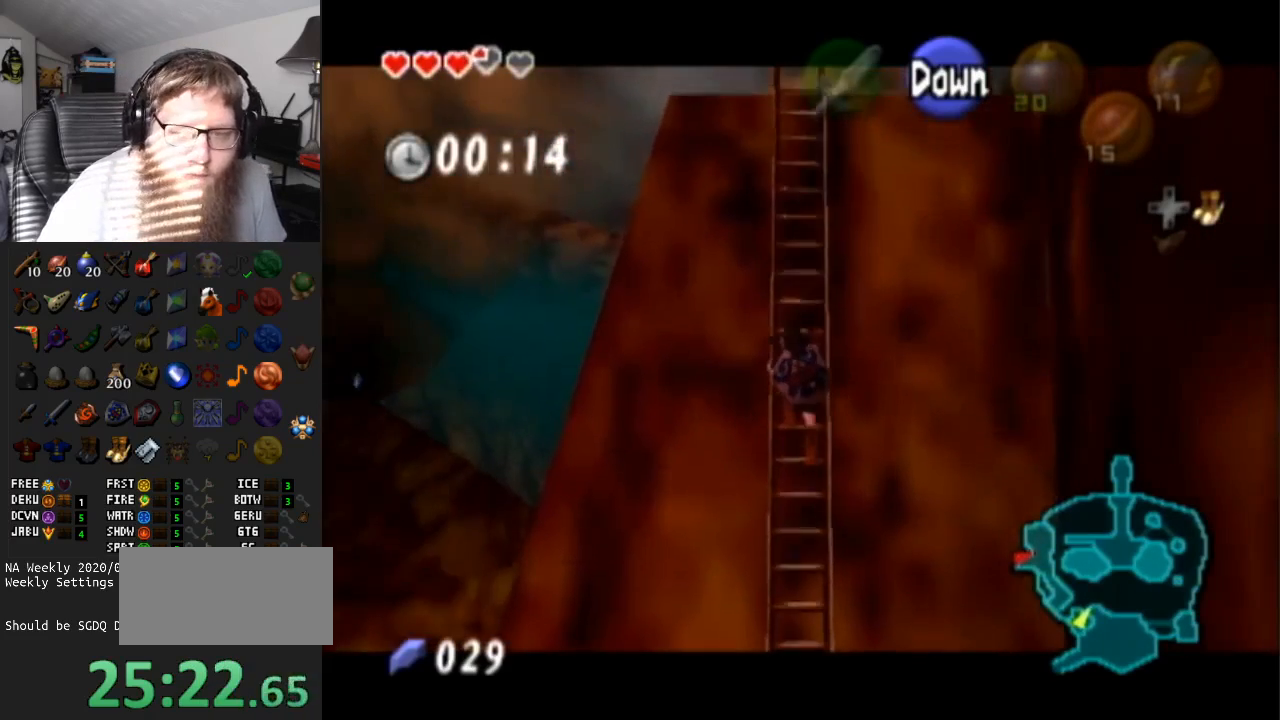
{"buttons": ["L1"], "left_stick": "up", "right_stick": "center", "events": []}
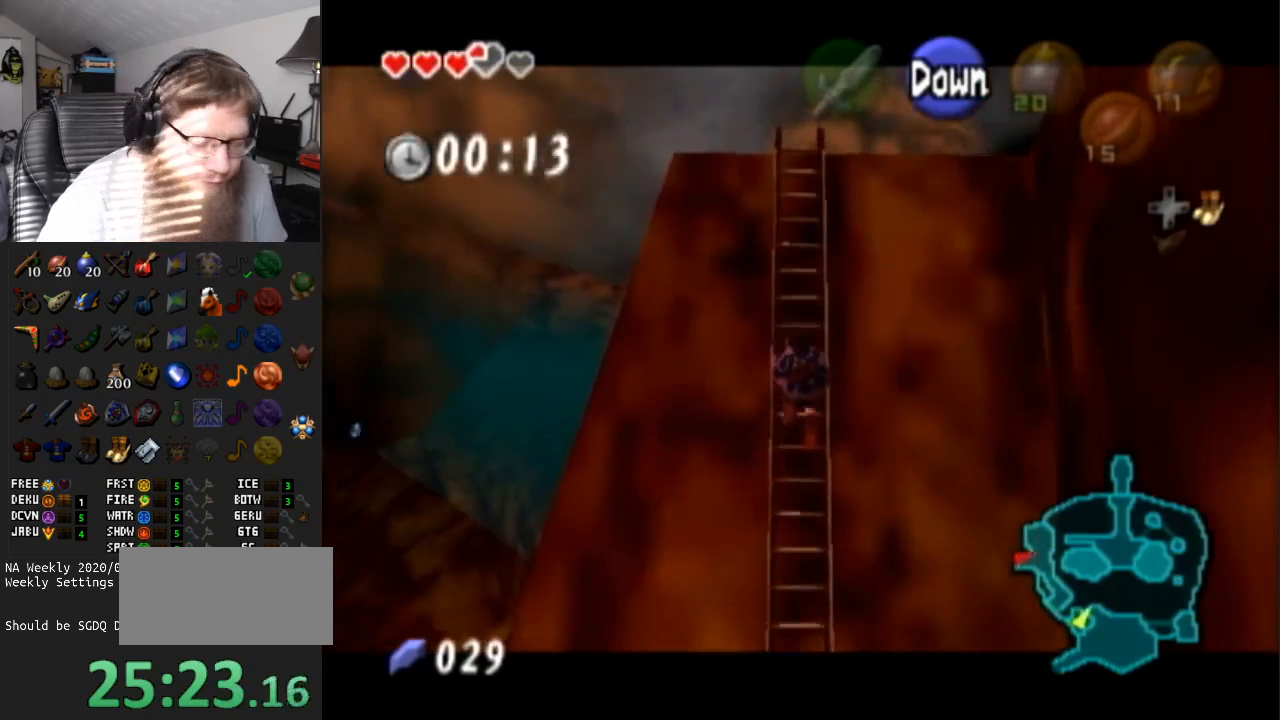
{"buttons": ["L1"], "left_stick": "up", "right_stick": "center", "events": []}
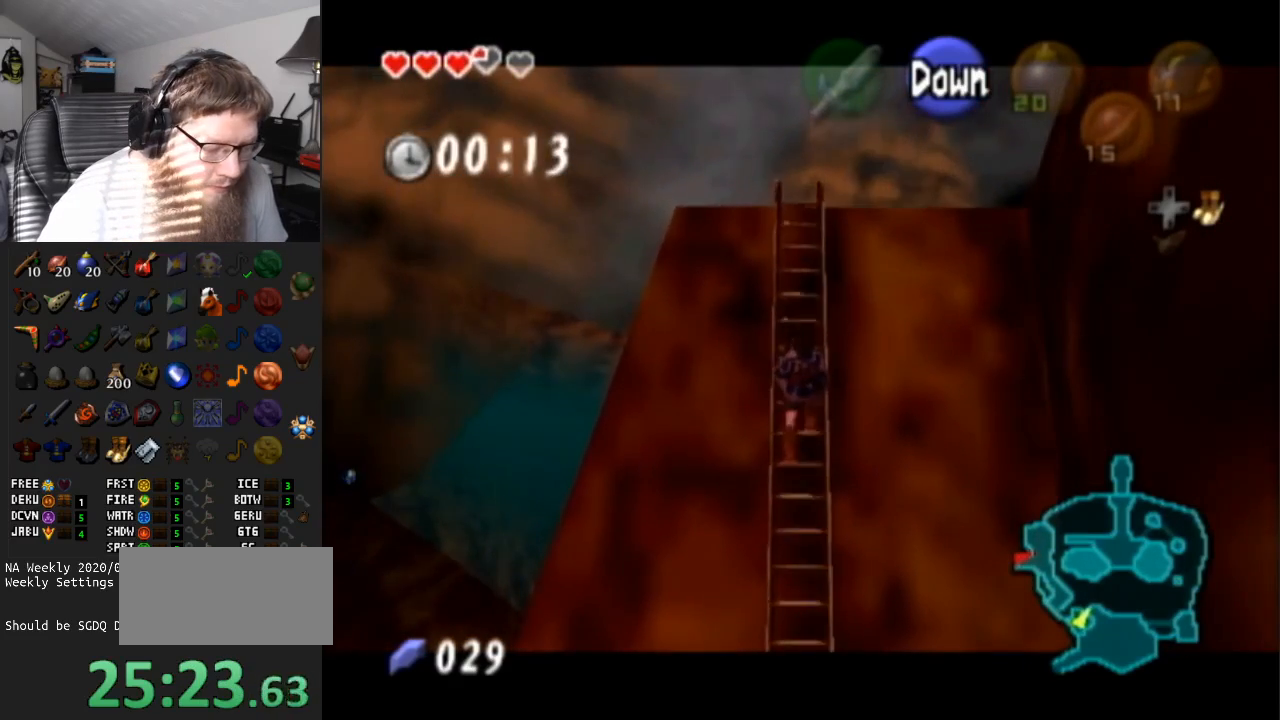
{"buttons": ["L1"], "left_stick": "up", "right_stick": "center", "events": []}
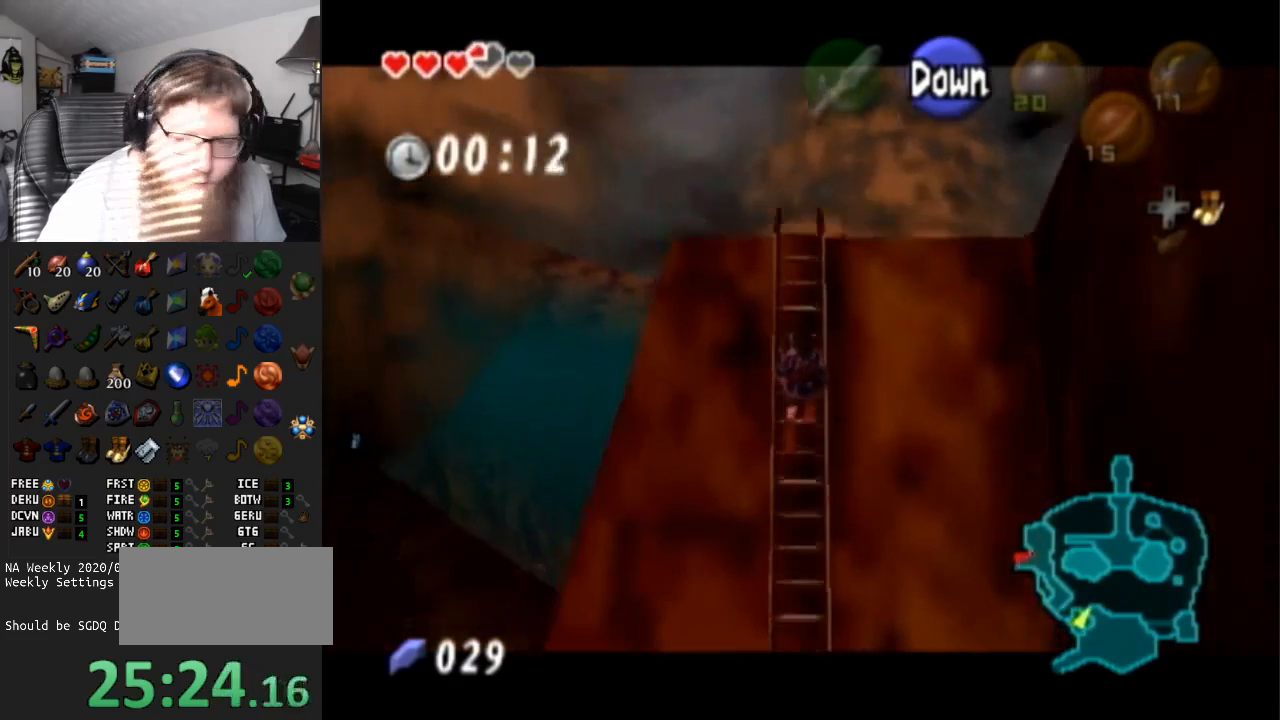
{"buttons": ["L1"], "left_stick": "up", "right_stick": "center", "events": []}
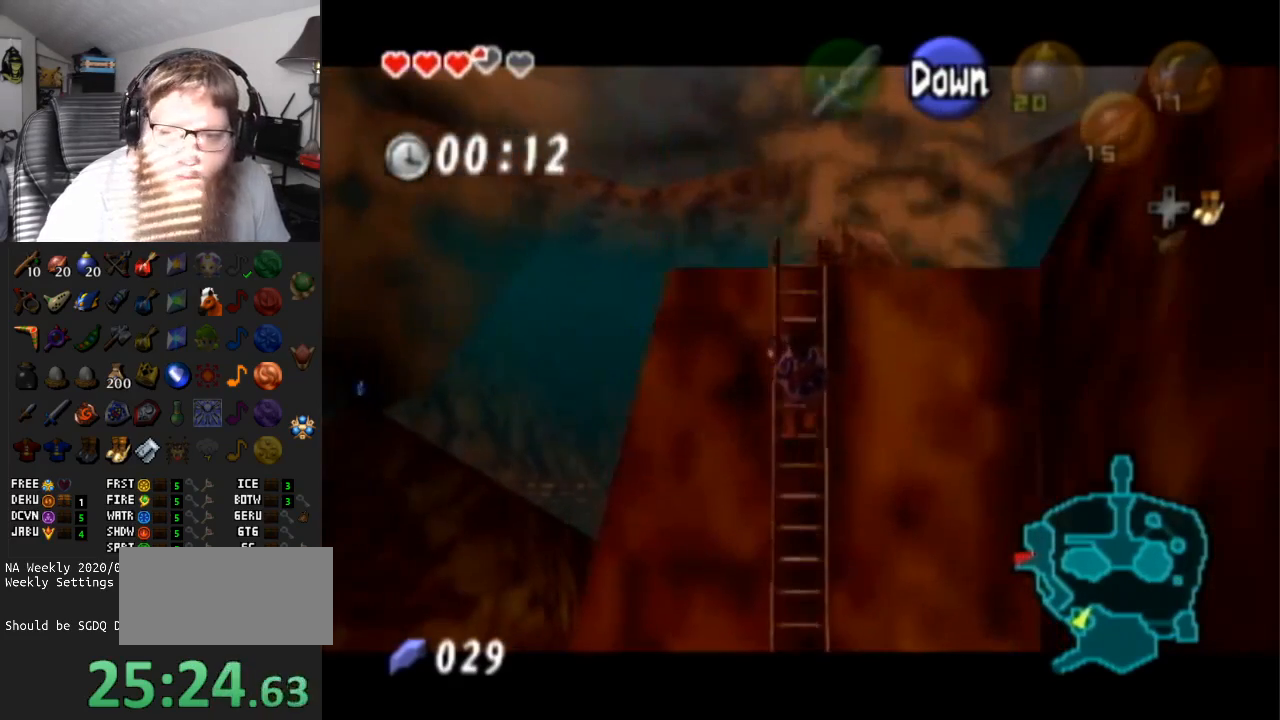
{"buttons": ["L1"], "left_stick": "up", "right_stick": "center", "events": []}
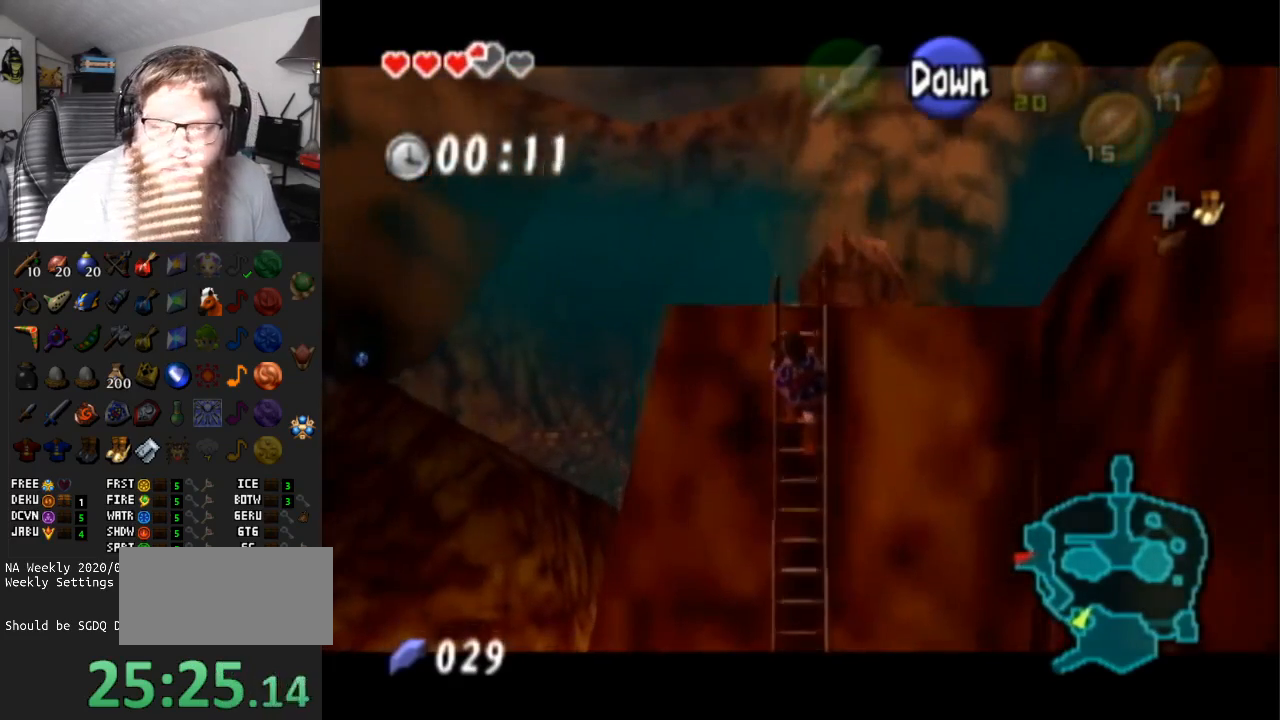
{"buttons": ["L1"], "left_stick": "up", "right_stick": "center", "events": []}
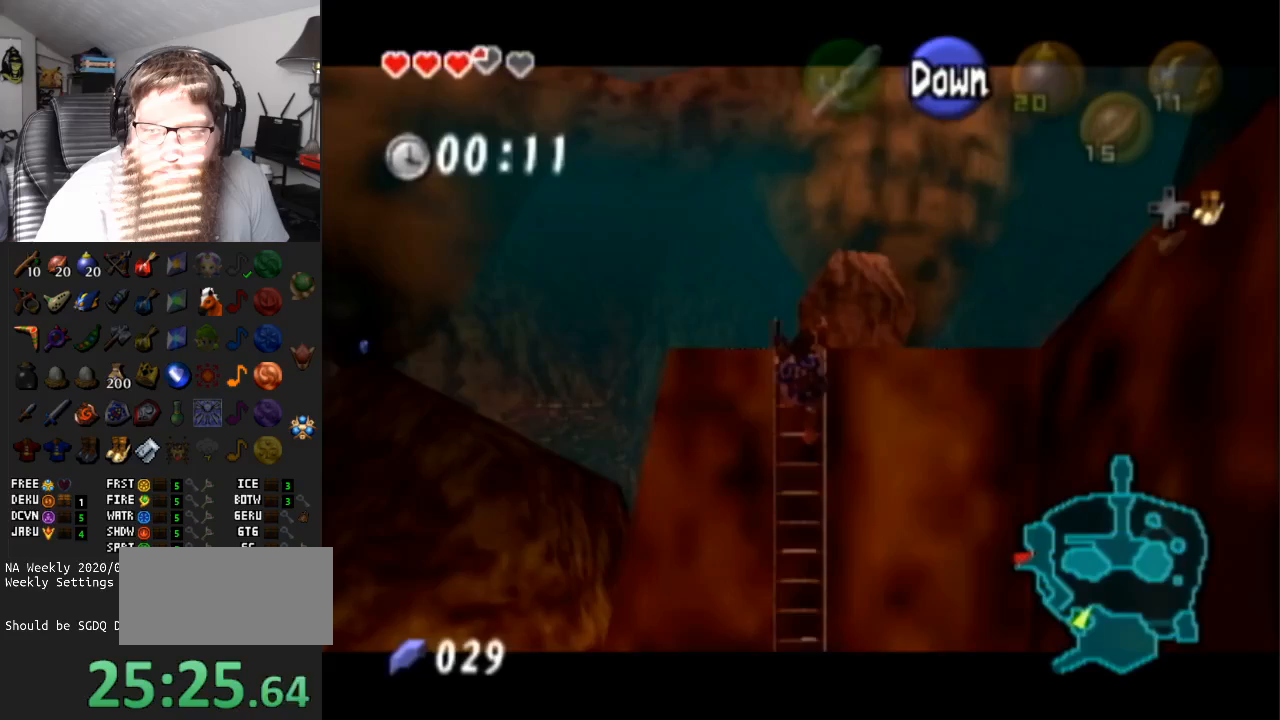
{"buttons": ["L1"], "left_stick": "up", "right_stick": "center", "events": []}
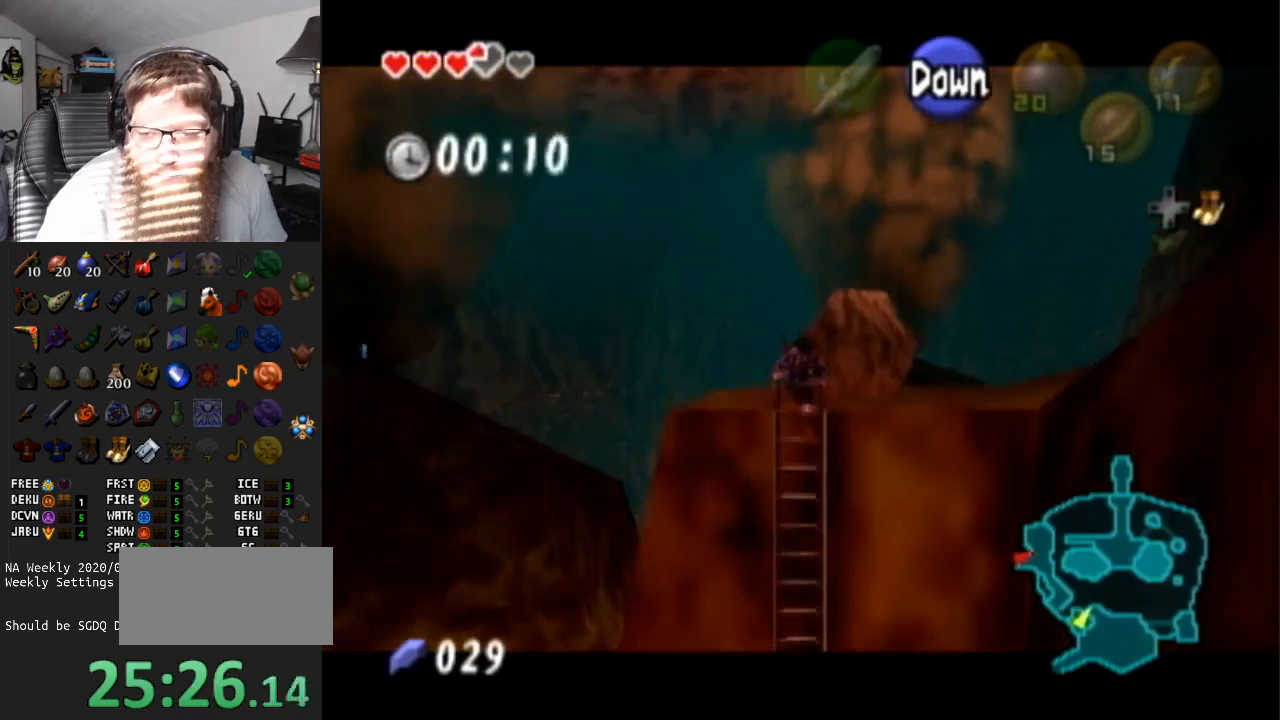
{"buttons": [], "left_stick": "right", "right_stick": "center", "events": [[17, "L1", "up"], [267, "left_stick", "up-right"], [467, "left_stick", "right"]]}
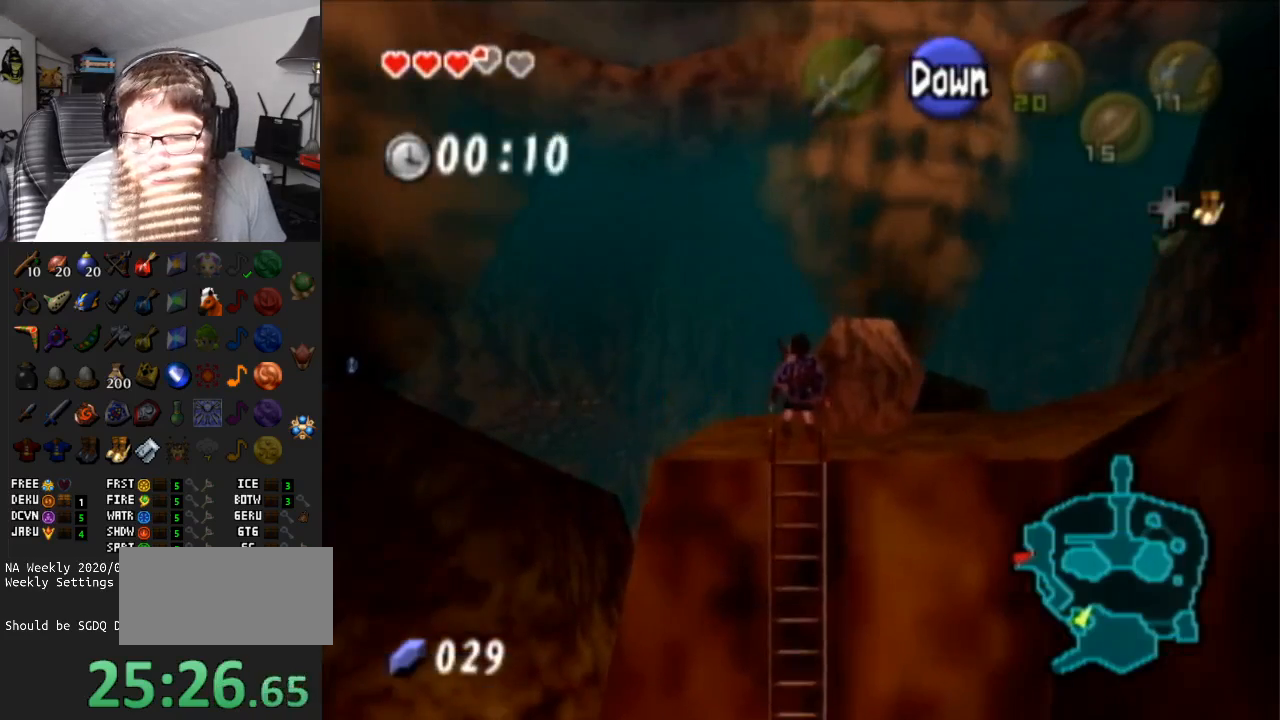
{"buttons": [], "left_stick": "up-right", "right_stick": "center", "events": [[233, "Y", "down"], [283, "left_stick", "up-right"], [367, "Y", "up"]]}
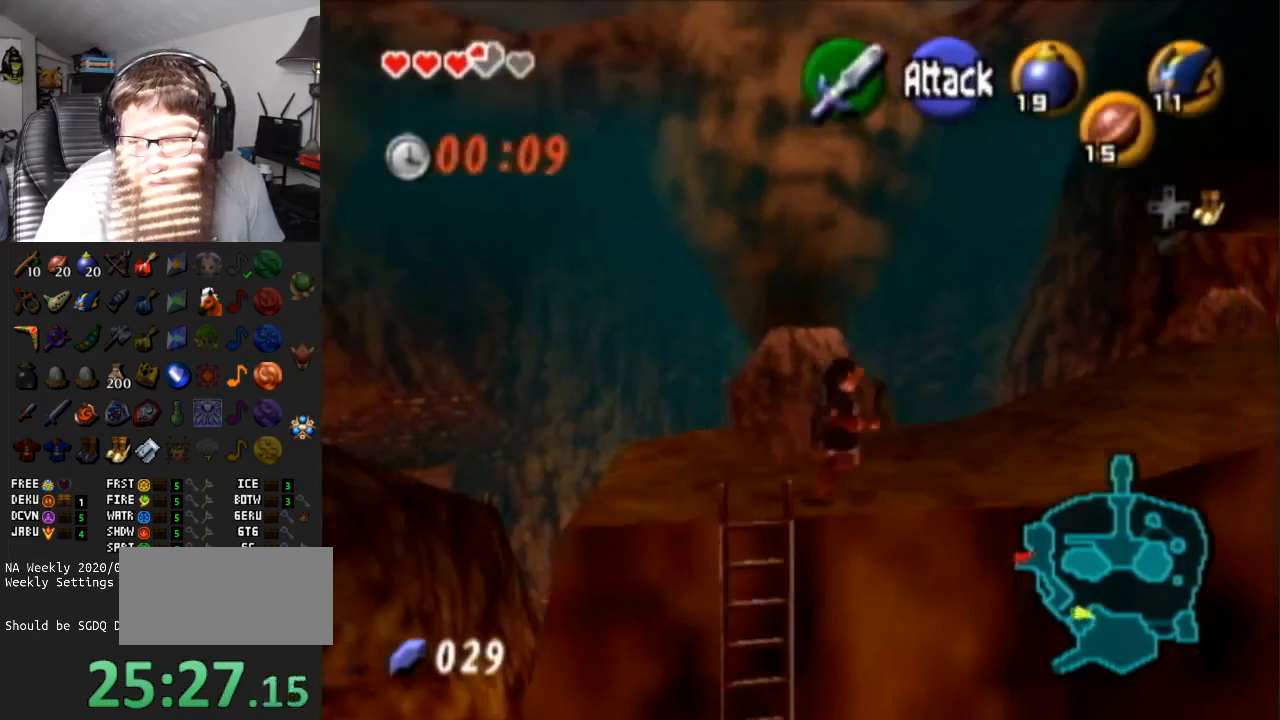
{"buttons": [], "left_stick": "up-right", "right_stick": "center", "events": []}
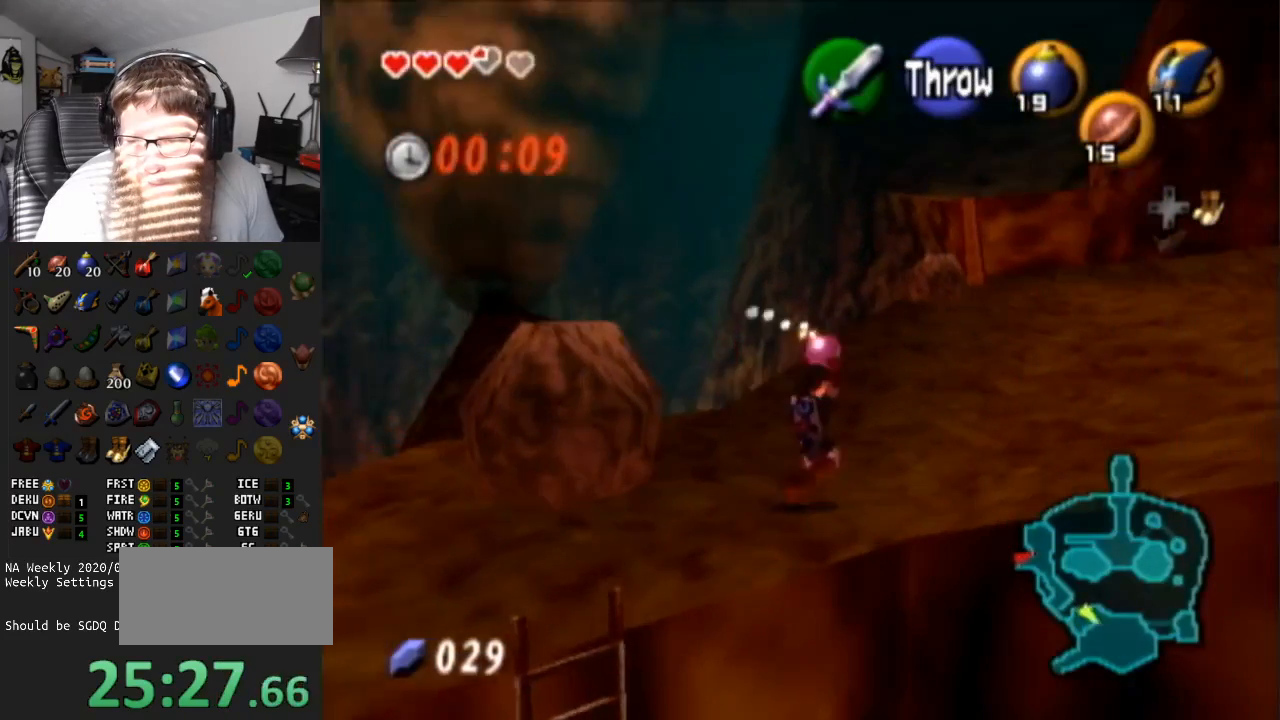
{"buttons": [], "left_stick": "up-right", "right_stick": "center", "events": []}
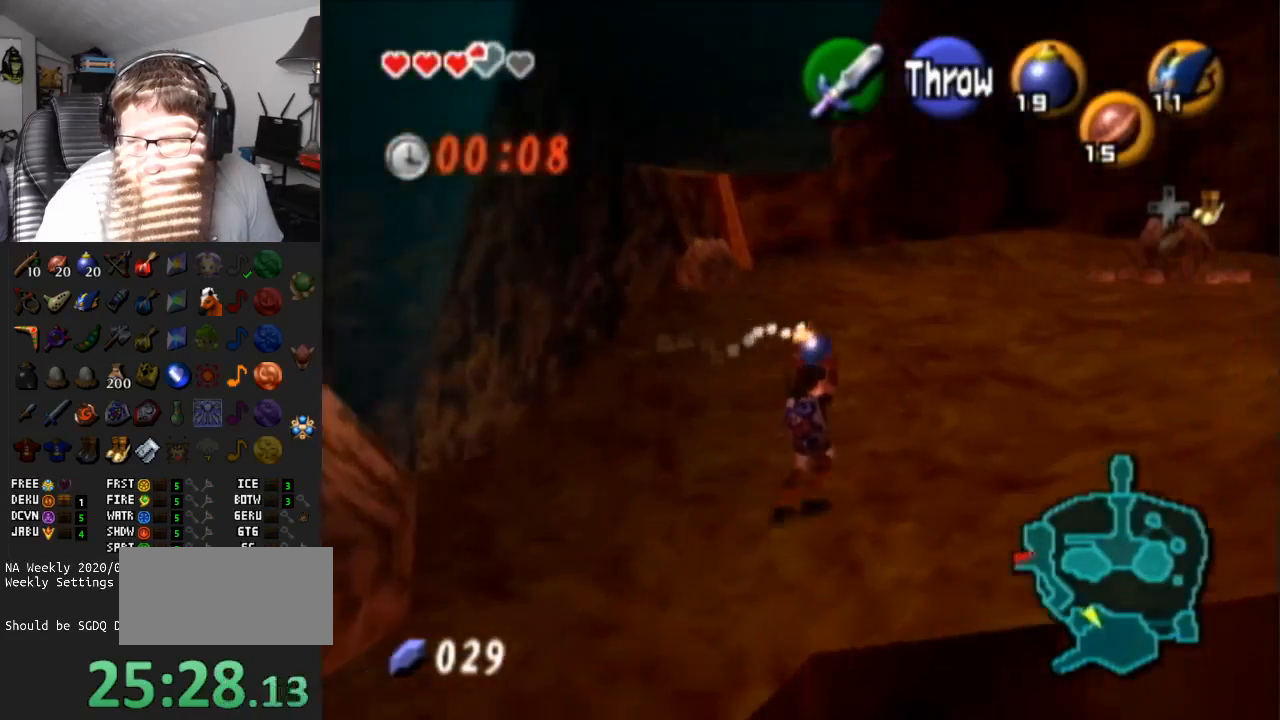
{"buttons": ["R1"], "left_stick": "up-right", "right_stick": "center", "events": [[450, "R1", "down"]]}
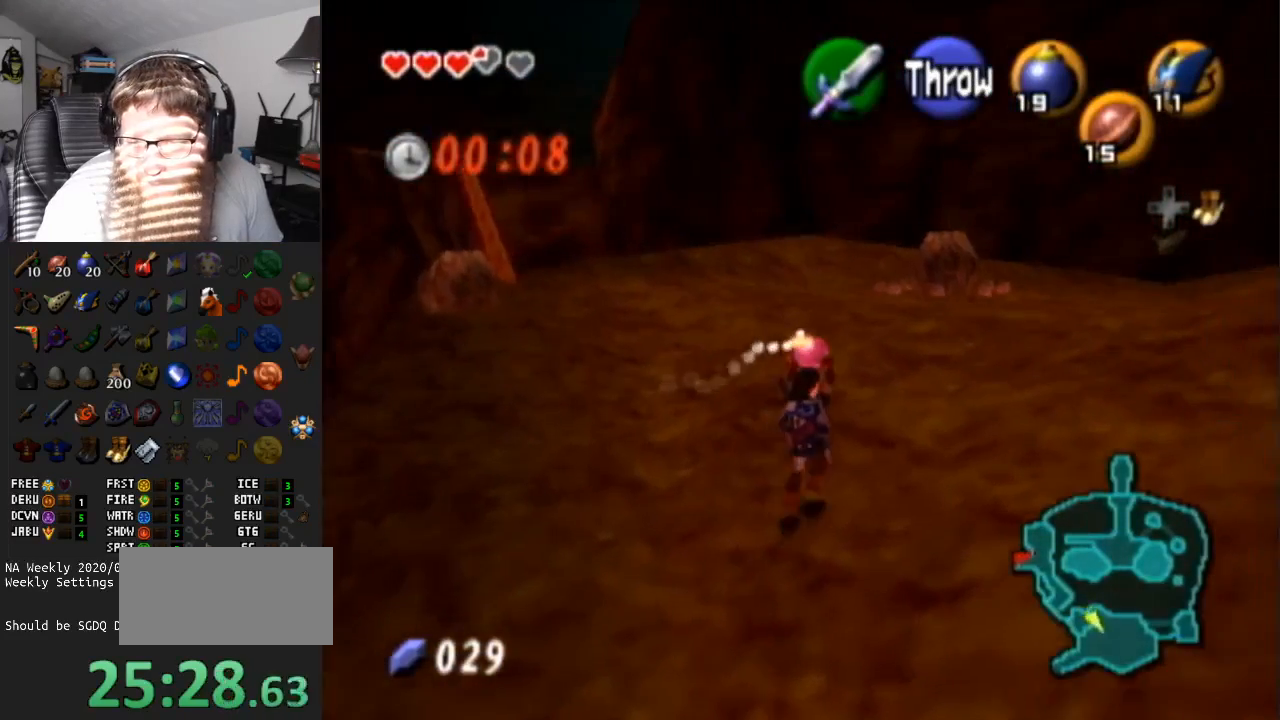
{"buttons": ["Y"], "left_stick": "up", "right_stick": "center", "events": [[83, "left_stick", "up"], [133, "R1", "up"], [450, "Y", "down"]]}
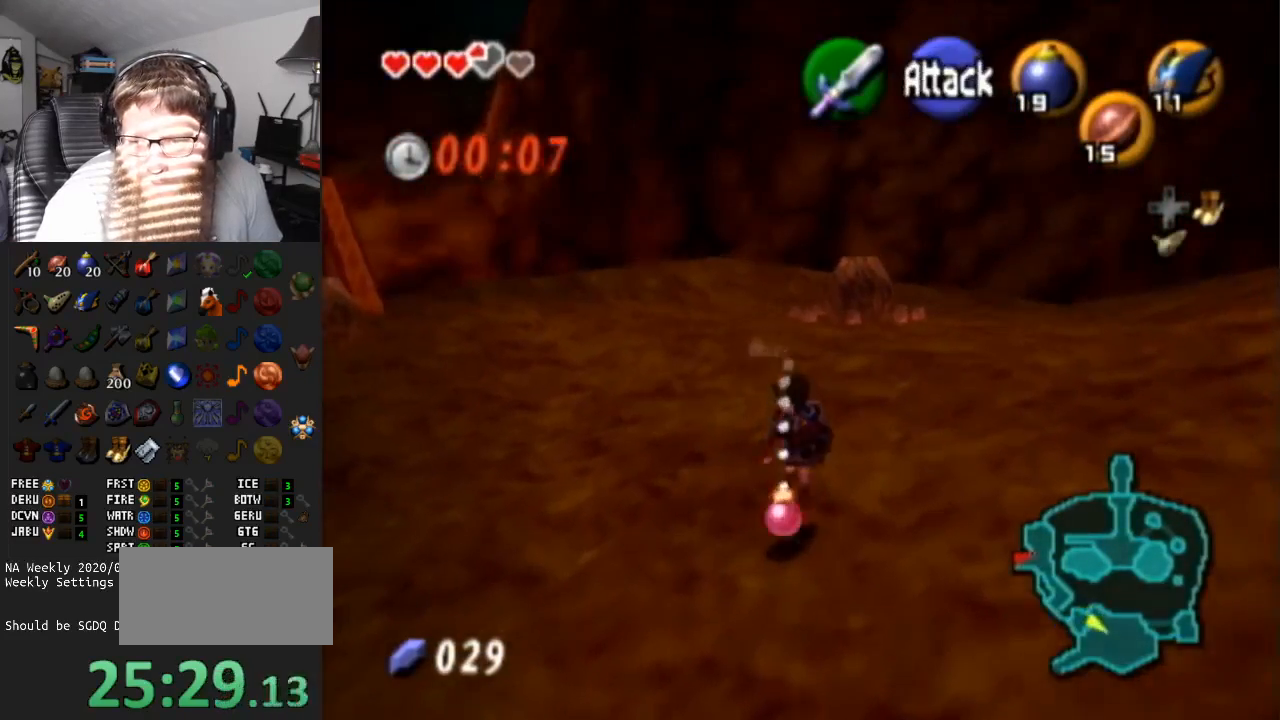
{"buttons": [], "left_stick": "up", "right_stick": "center", "events": [[50, "Y", "up"], [350, "left_stick", "up-right"], [450, "left_stick", "up"]]}
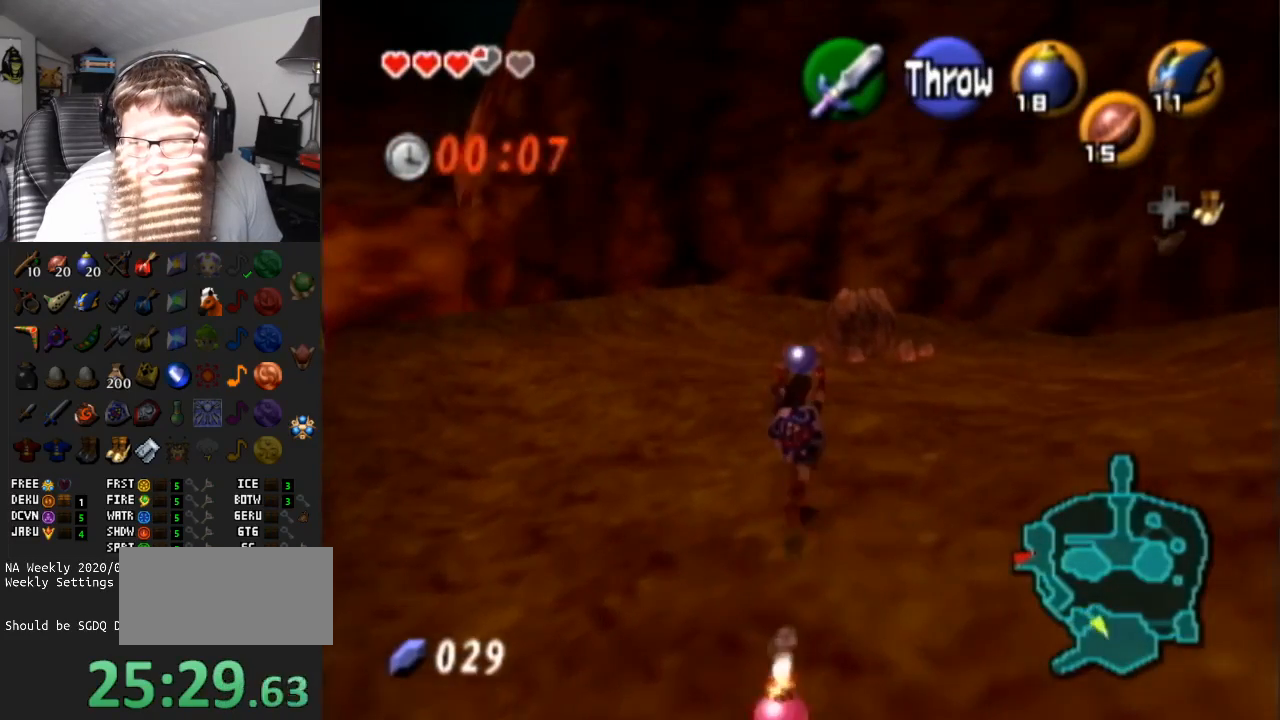
{"buttons": [], "left_stick": "up", "right_stick": "center", "events": []}
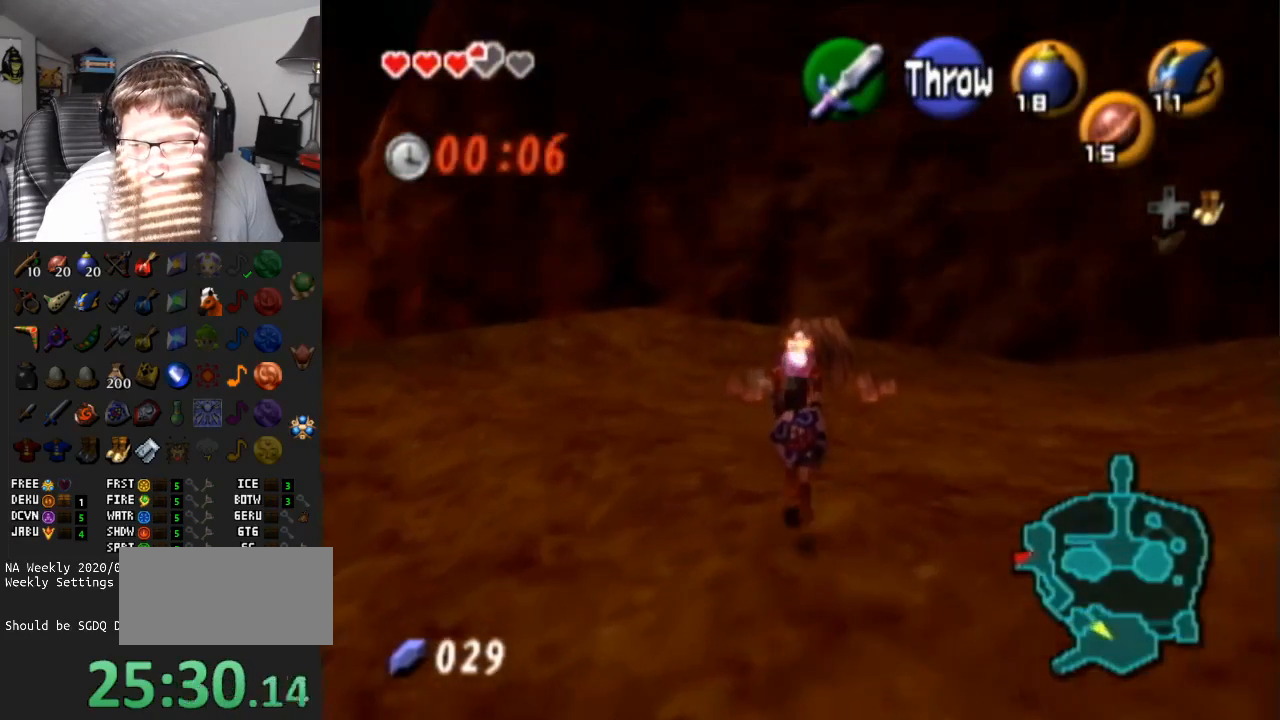
{"buttons": [], "left_stick": "up", "right_stick": "center", "events": []}
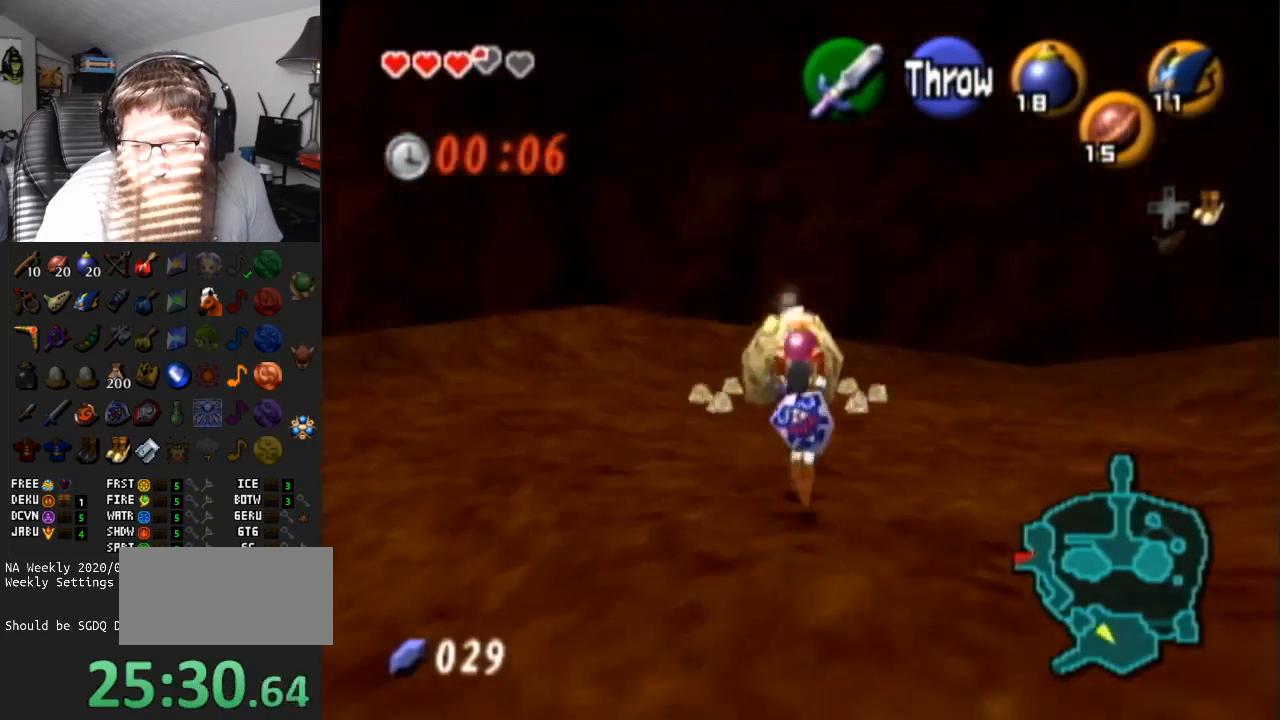
{"buttons": [], "left_stick": "up", "right_stick": "center", "events": []}
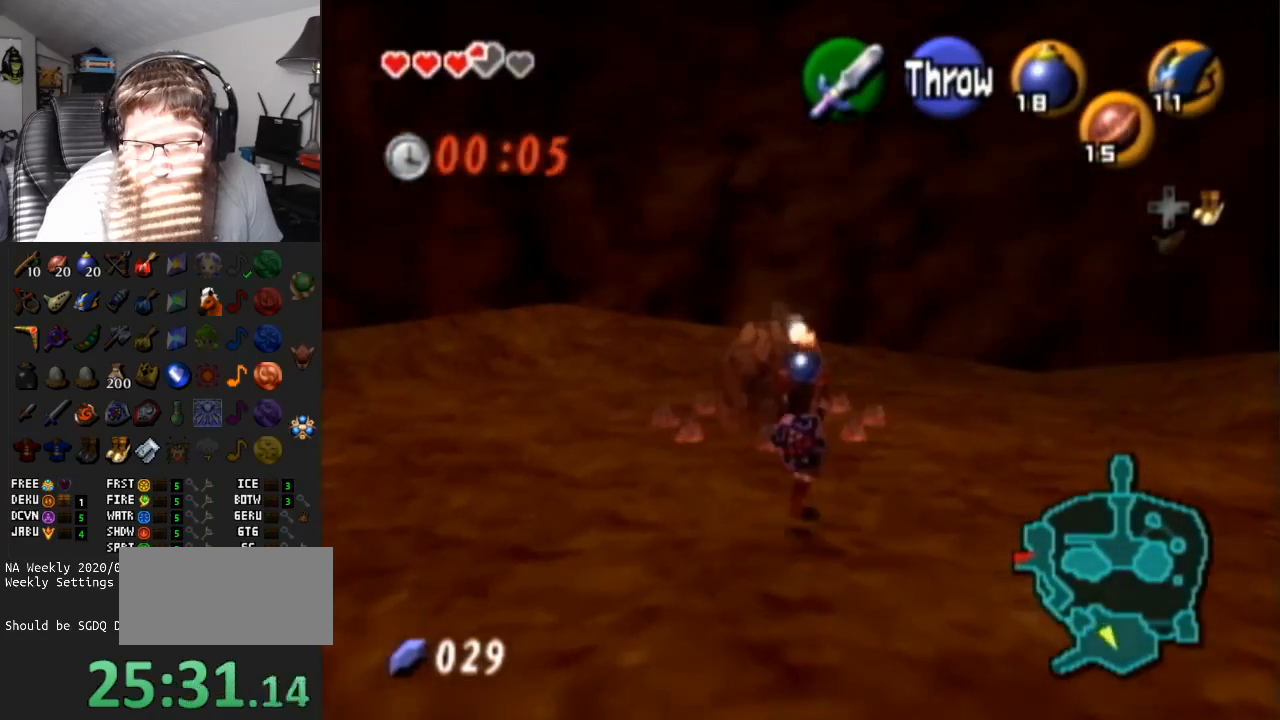
{"buttons": [], "left_stick": "up", "right_stick": "center", "events": []}
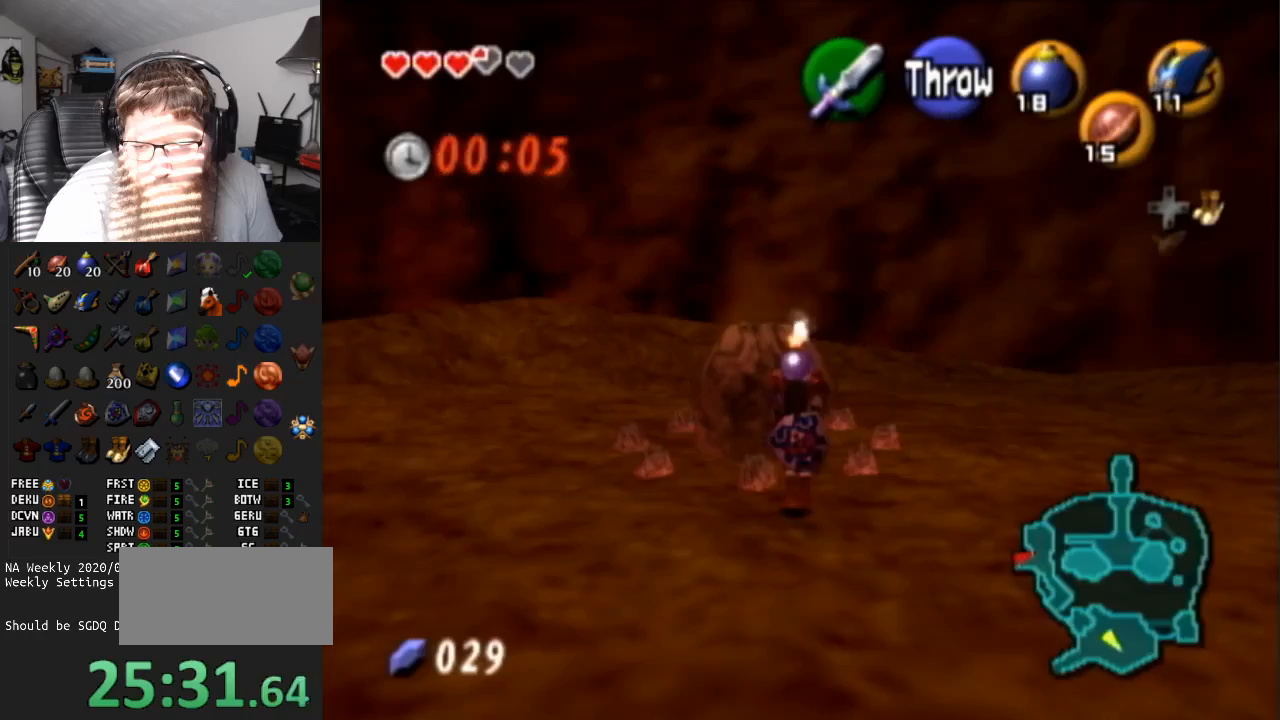
{"buttons": [], "left_stick": "up-left", "right_stick": "center", "events": [[183, "left_stick", "up-left"]]}
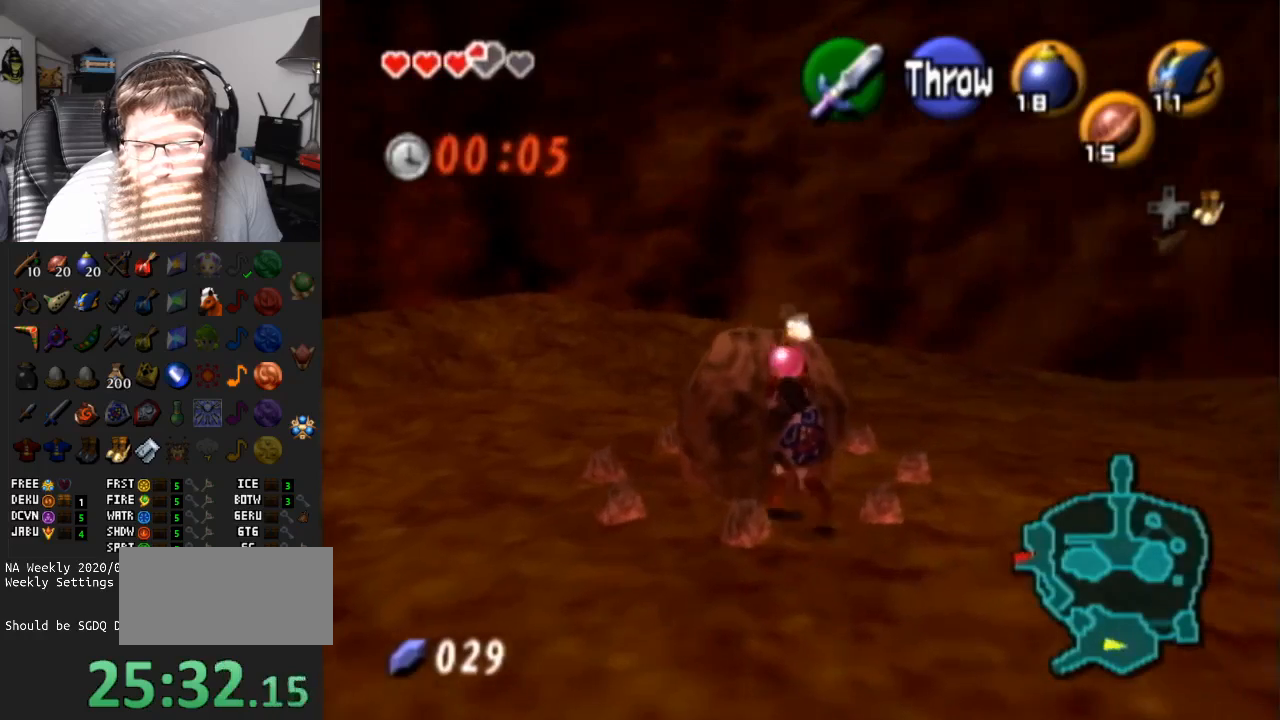
{"buttons": [], "left_stick": "up-right", "right_stick": "center", "events": [[183, "left_stick", "up"], [317, "left_stick", "up-right"]]}
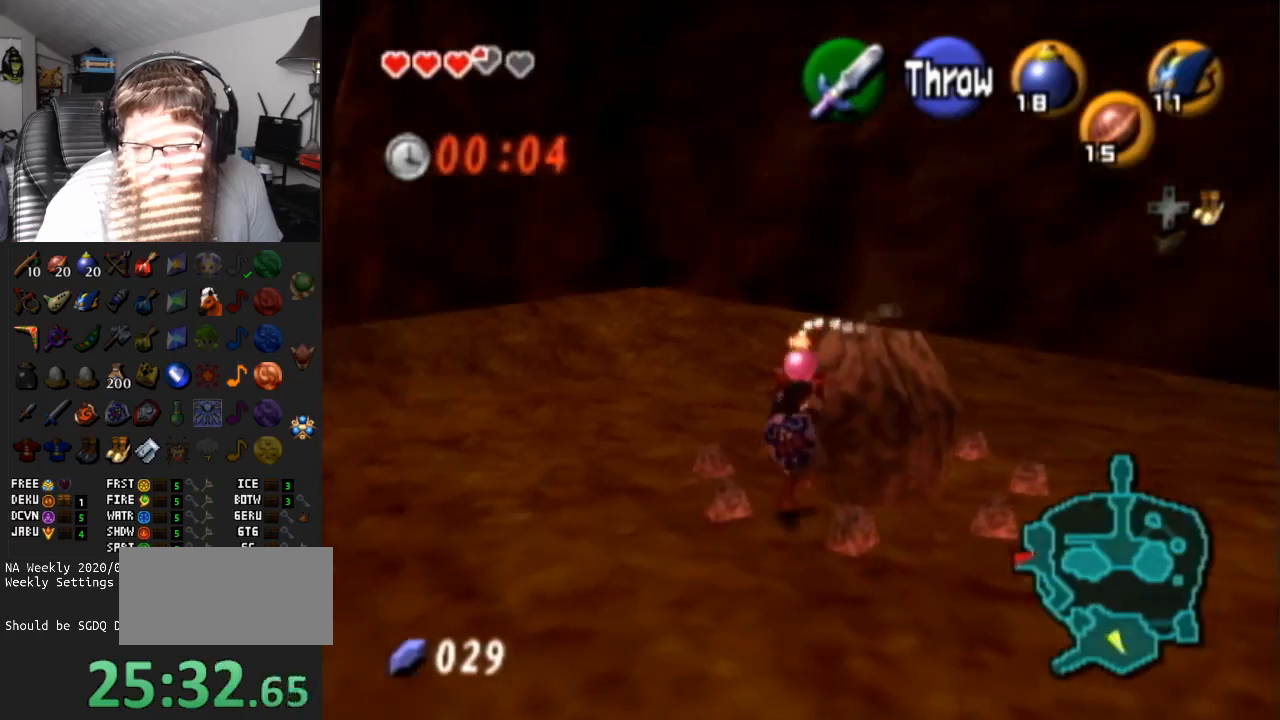
{"buttons": [], "left_stick": "center", "right_stick": "center", "events": [[200, "left_stick", "up"], [467, "left_stick", "center"]]}
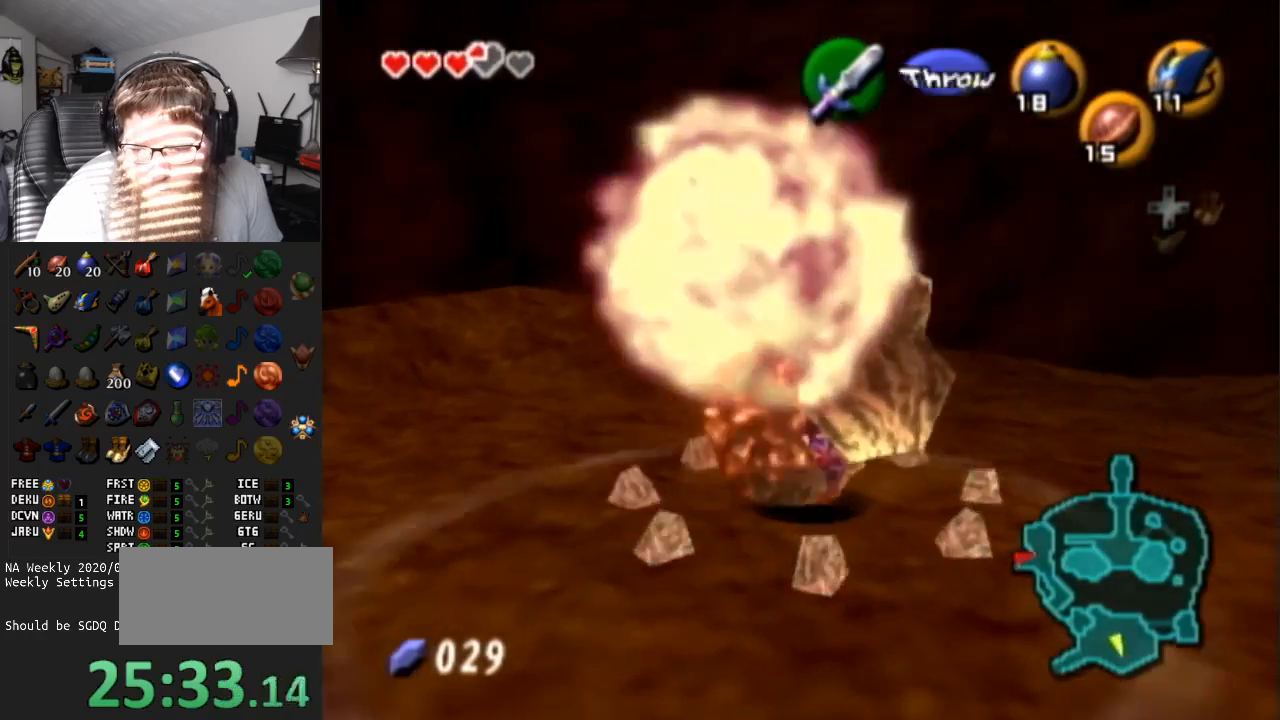
{"buttons": [], "left_stick": "center", "right_stick": "center", "events": []}
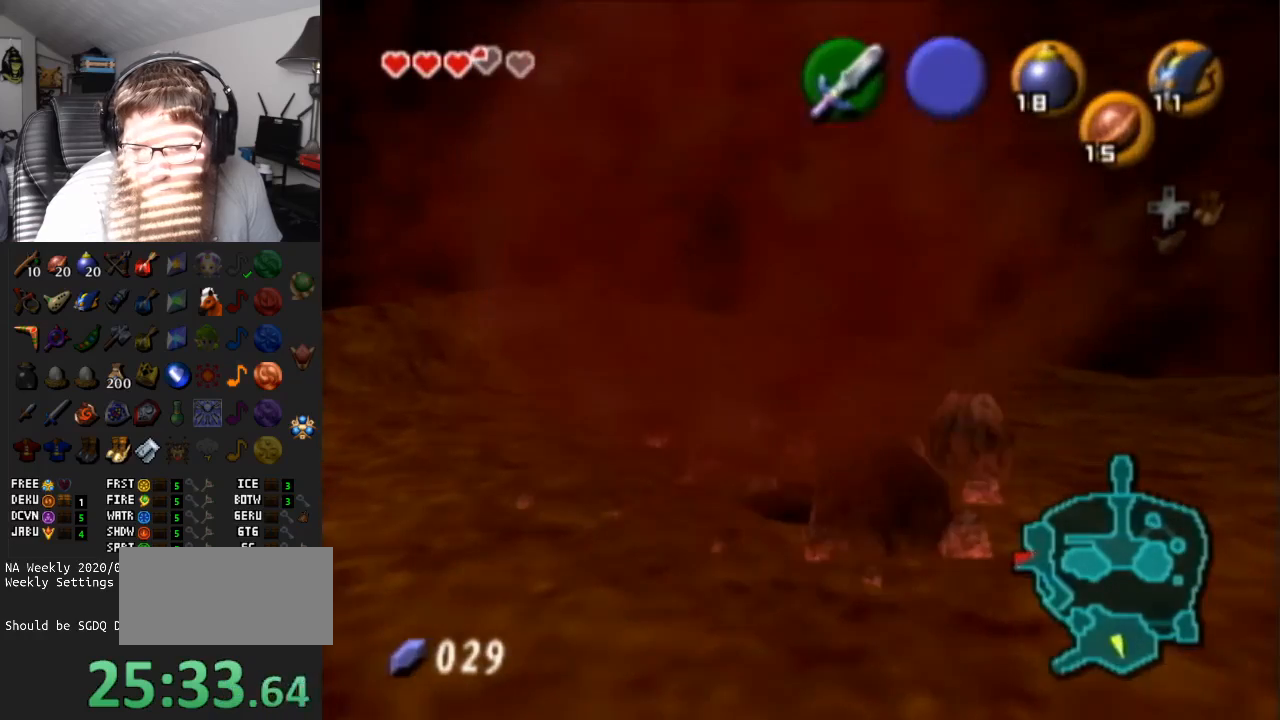
{"buttons": [], "left_stick": "center", "right_stick": "center", "events": []}
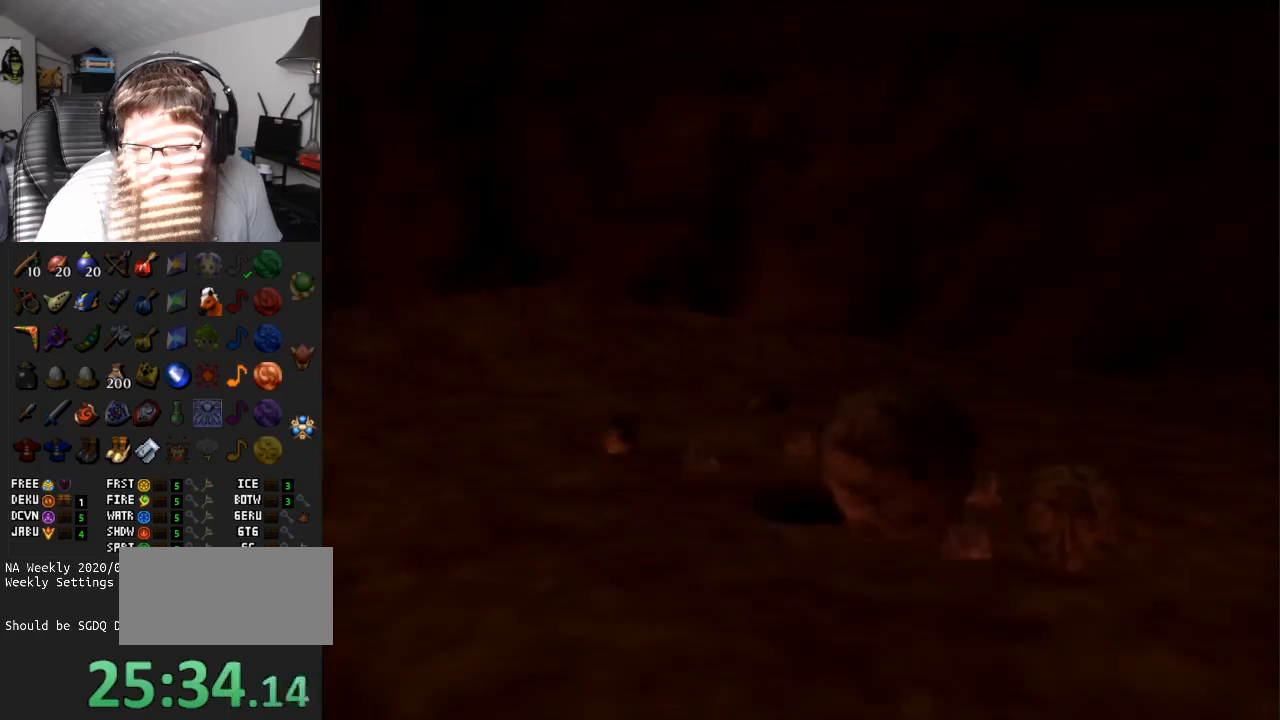
{"buttons": ["A"], "left_stick": "center", "right_stick": "center", "events": [[267, "A", "down"]]}